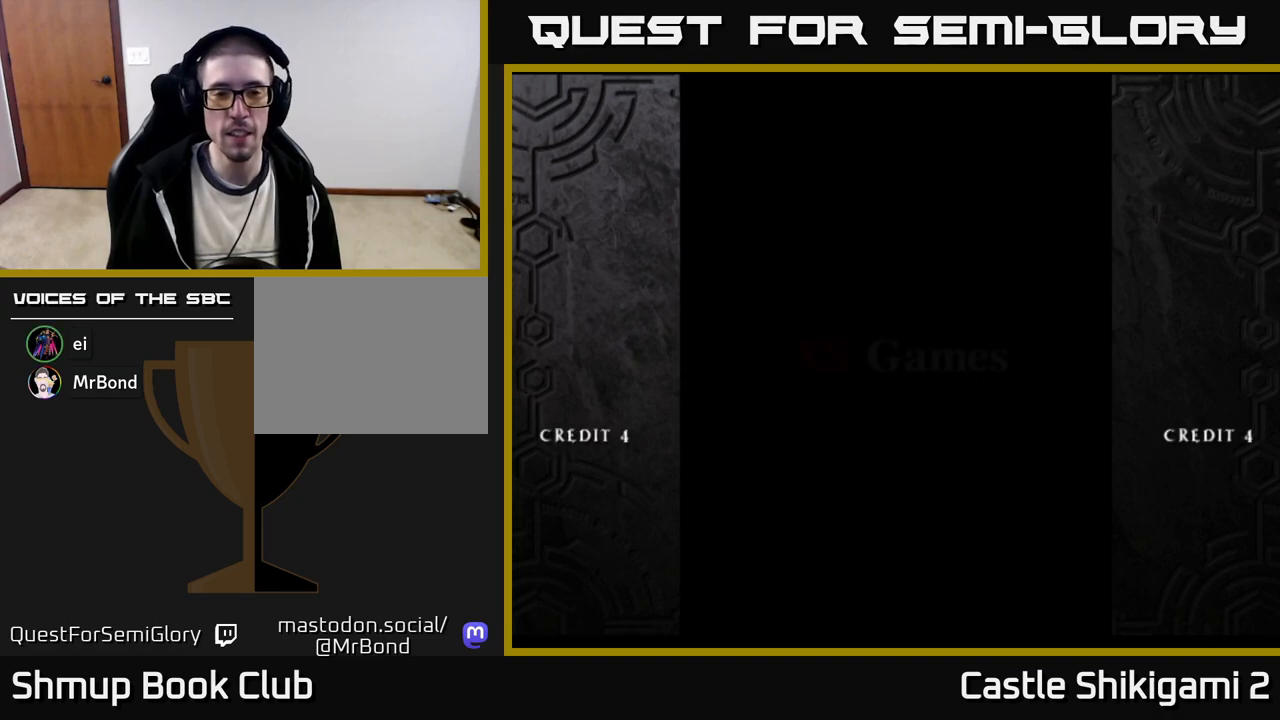
Gameplay with a controller (Xbox layout); each line is a JSON object with the inputs held at the frame after it. "events" lists button and stick changes between this image and that frame as [ms after this image, input, new state], when the widget could be followed in between. Not read: left_stick.
{"buttons": [], "right_stick": "center", "events": [[167, "START", "down"], [233, "START", "up"], [350, "START", "down"], [417, "START", "up"]]}
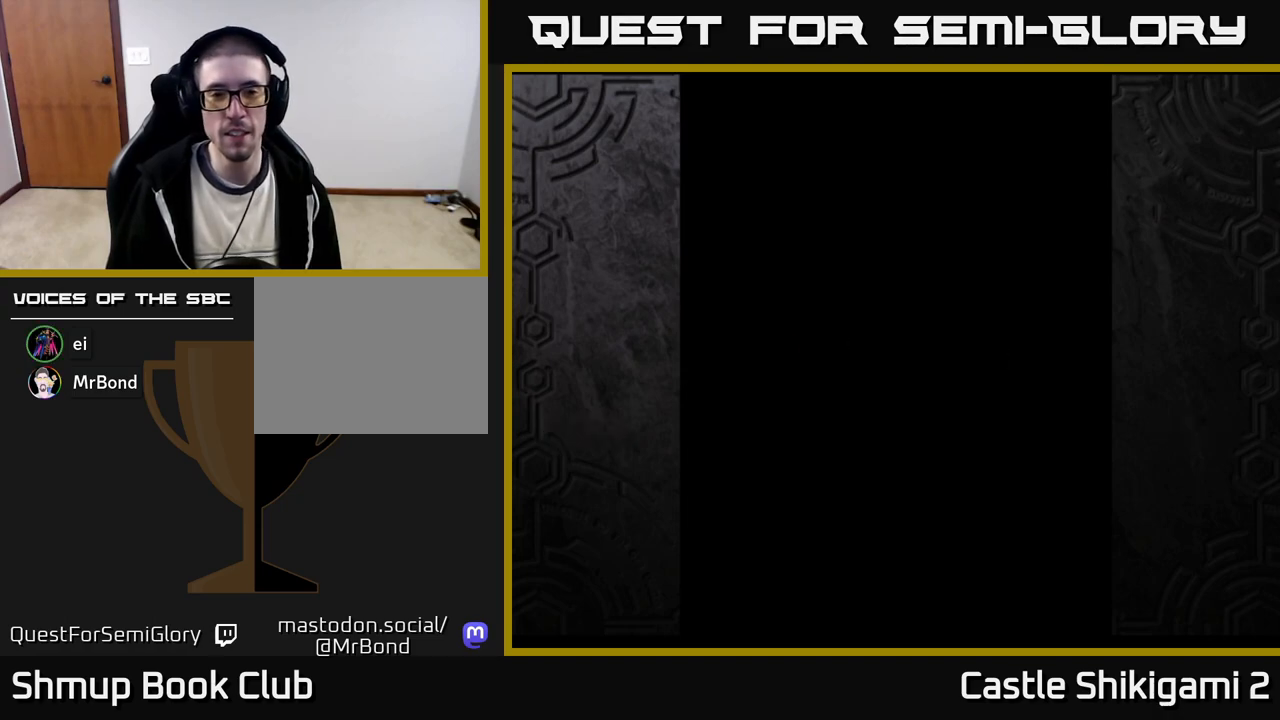
{"buttons": [], "right_stick": "center", "events": []}
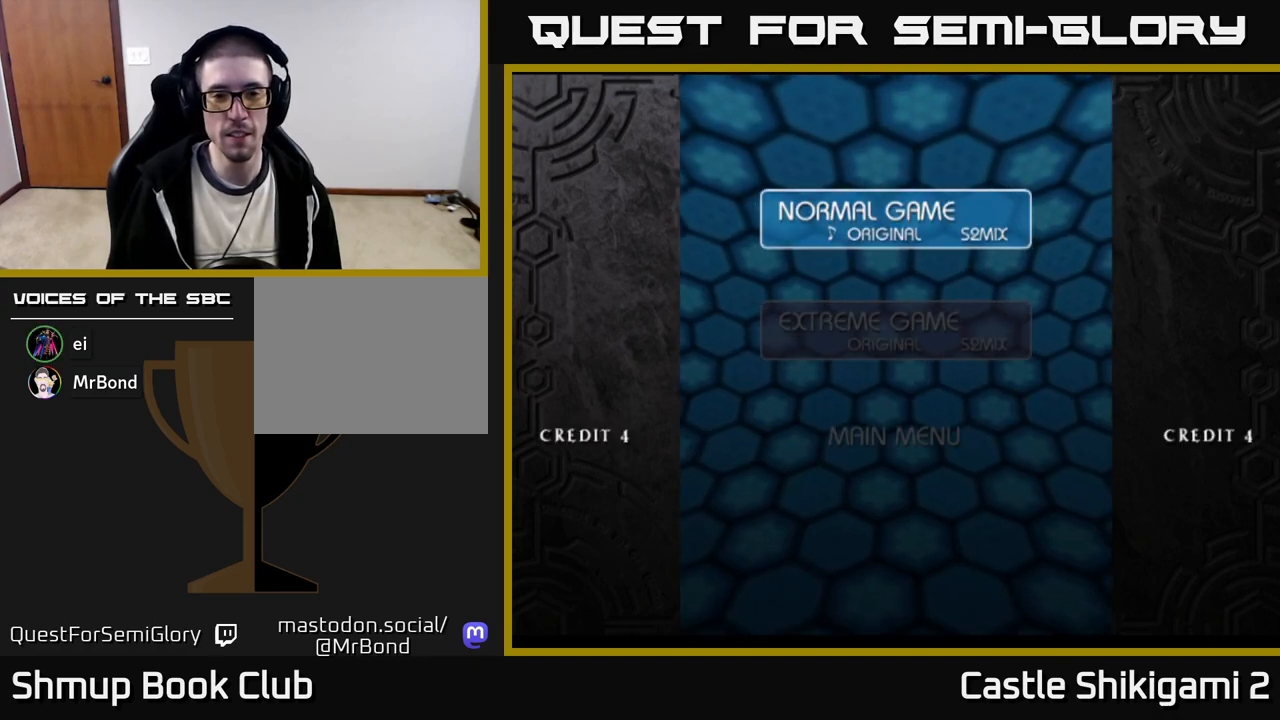
{"buttons": ["A"], "right_stick": "center", "events": [[67, "A", "down"], [100, "A", "up"], [183, "A", "down"], [267, "A", "up"], [333, "A", "down"], [400, "A", "up"], [483, "A", "down"]]}
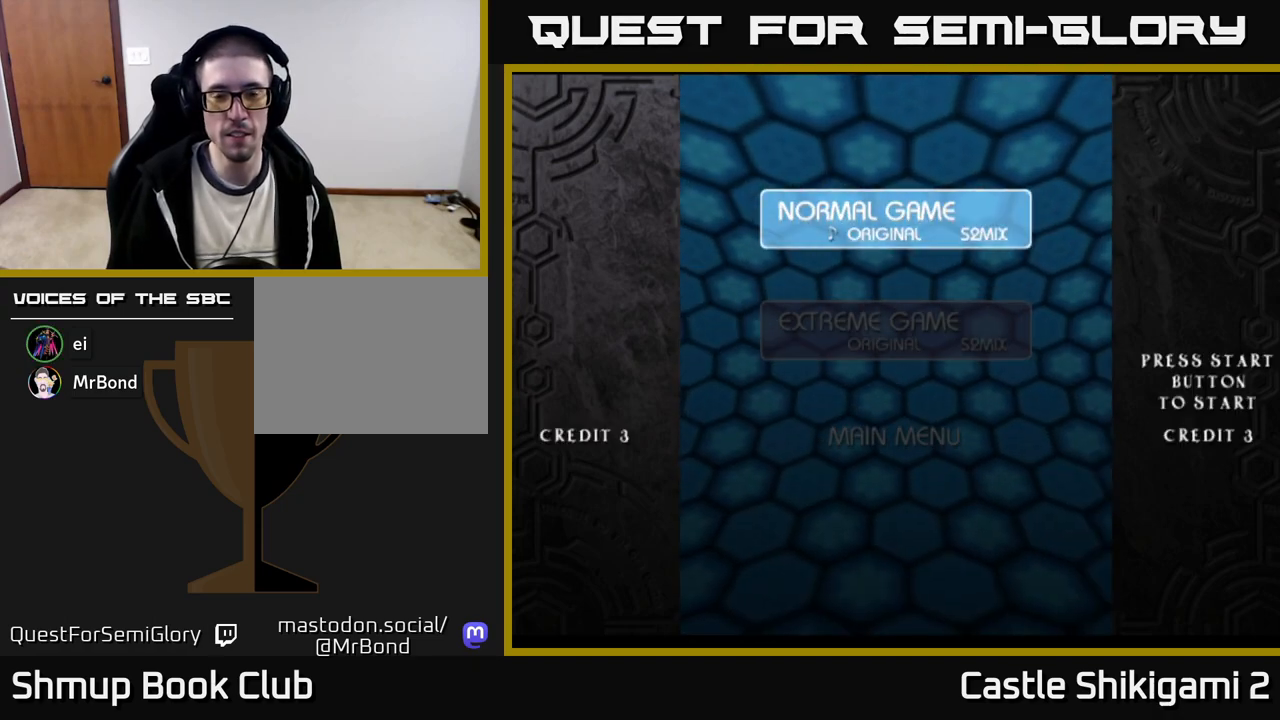
{"buttons": [], "right_stick": "center", "events": [[50, "A", "up"], [133, "A", "down"], [200, "A", "up"], [283, "A", "down"], [350, "A", "up"], [433, "A", "down"], [500, "A", "up"]]}
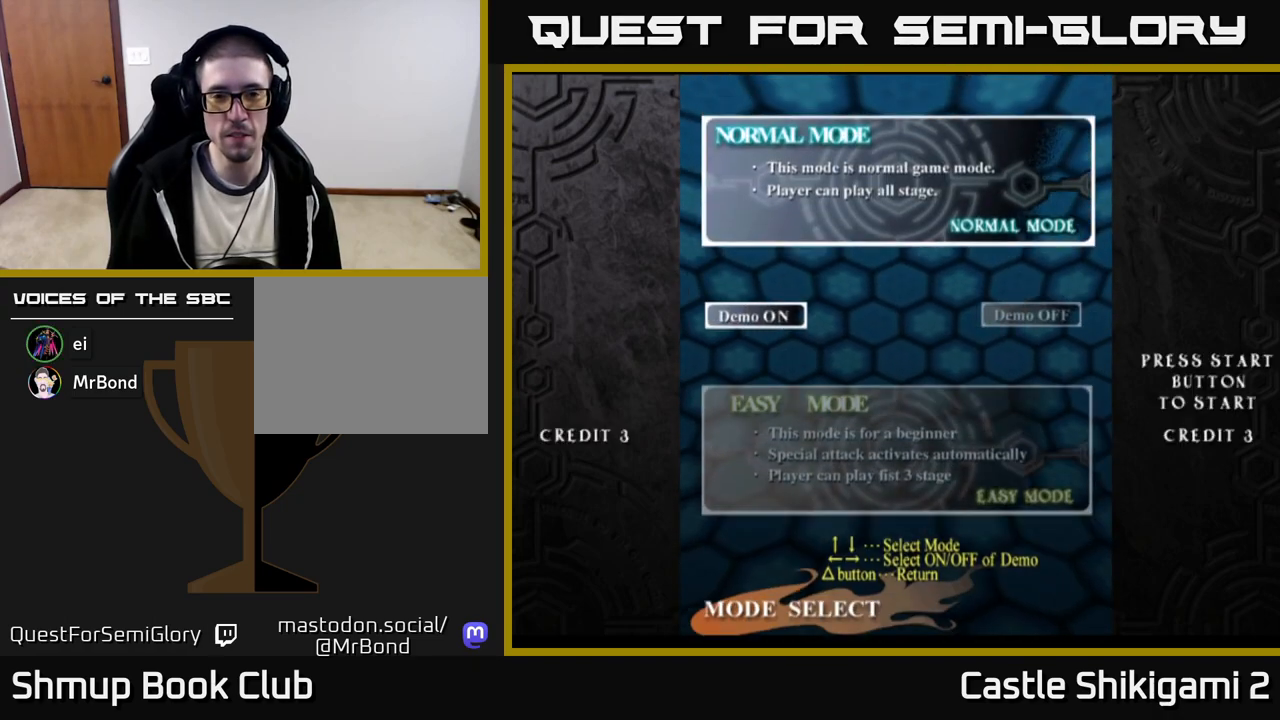
{"buttons": [], "right_stick": "center", "events": [[83, "A", "down"], [150, "A", "up"], [233, "A", "down"], [300, "A", "up"], [383, "A", "down"], [467, "A", "up"]]}
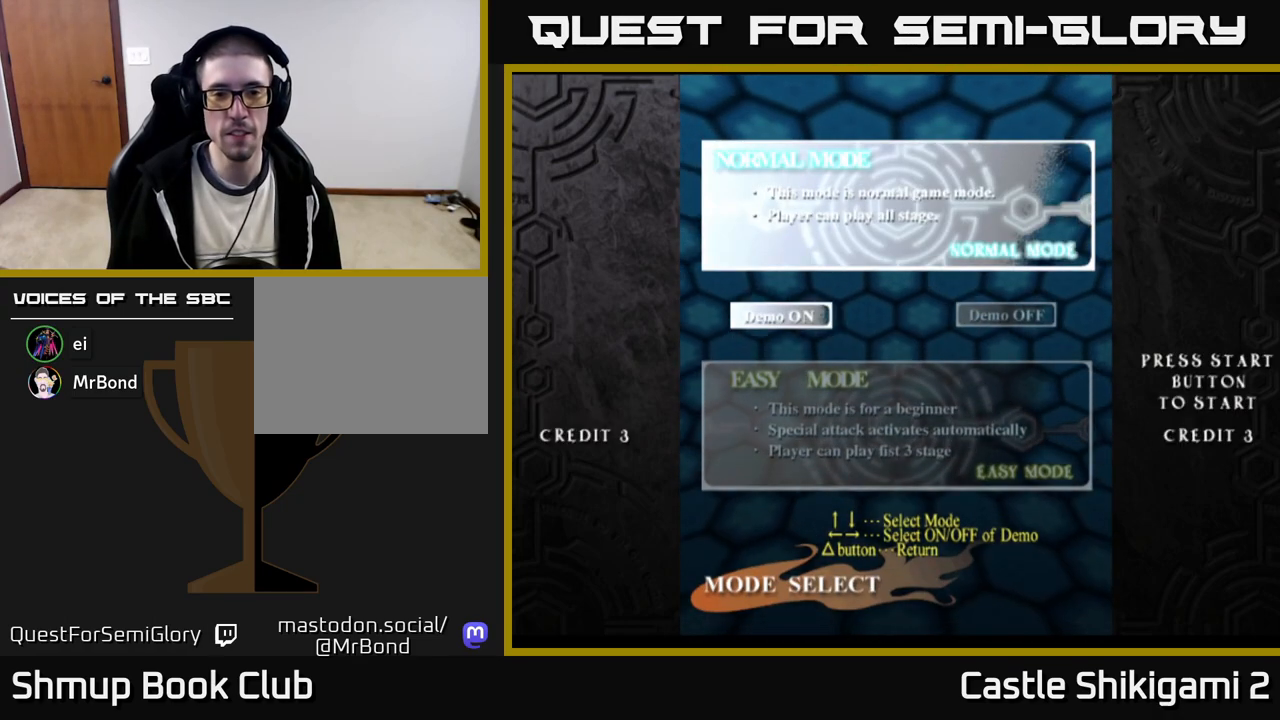
{"buttons": [], "right_stick": "center", "events": [[50, "A", "down"], [117, "A", "up"], [200, "A", "down"], [283, "A", "up"], [367, "A", "down"], [433, "A", "up"]]}
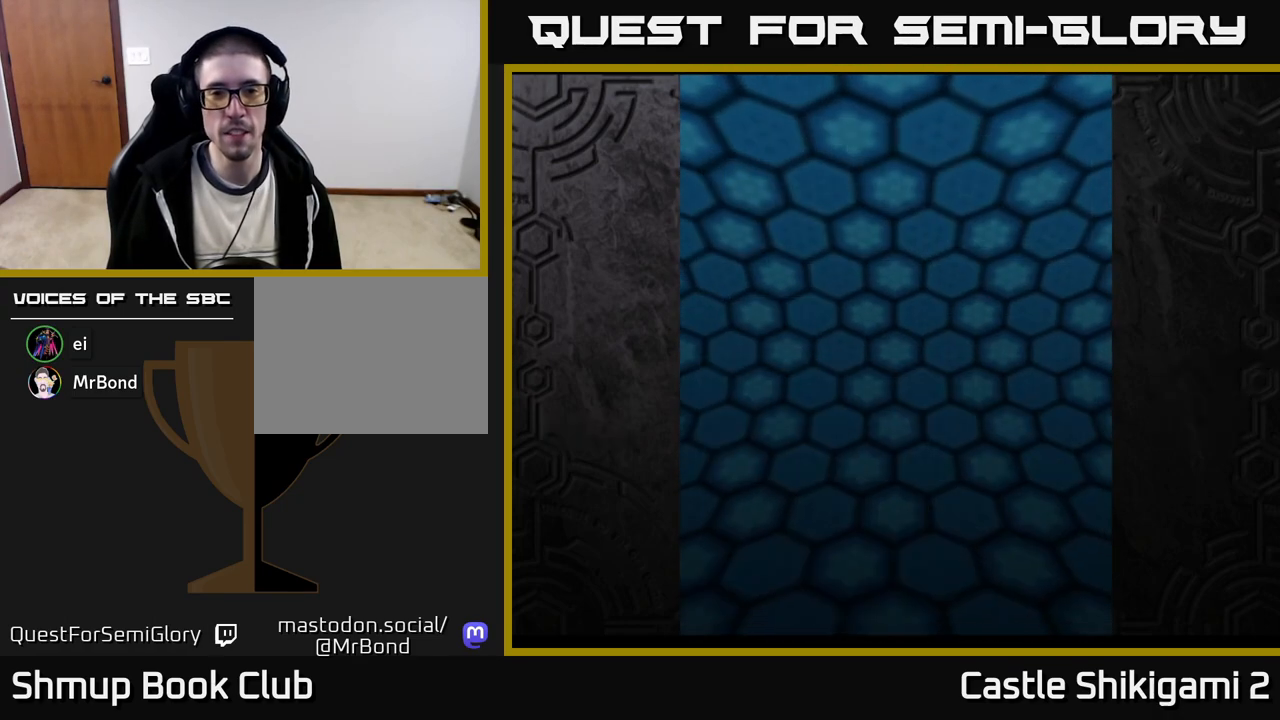
{"buttons": ["A"], "right_stick": "center", "events": [[17, "A", "down"], [83, "A", "up"], [167, "A", "down"], [250, "A", "up"], [333, "A", "down"], [417, "A", "up"], [500, "A", "down"]]}
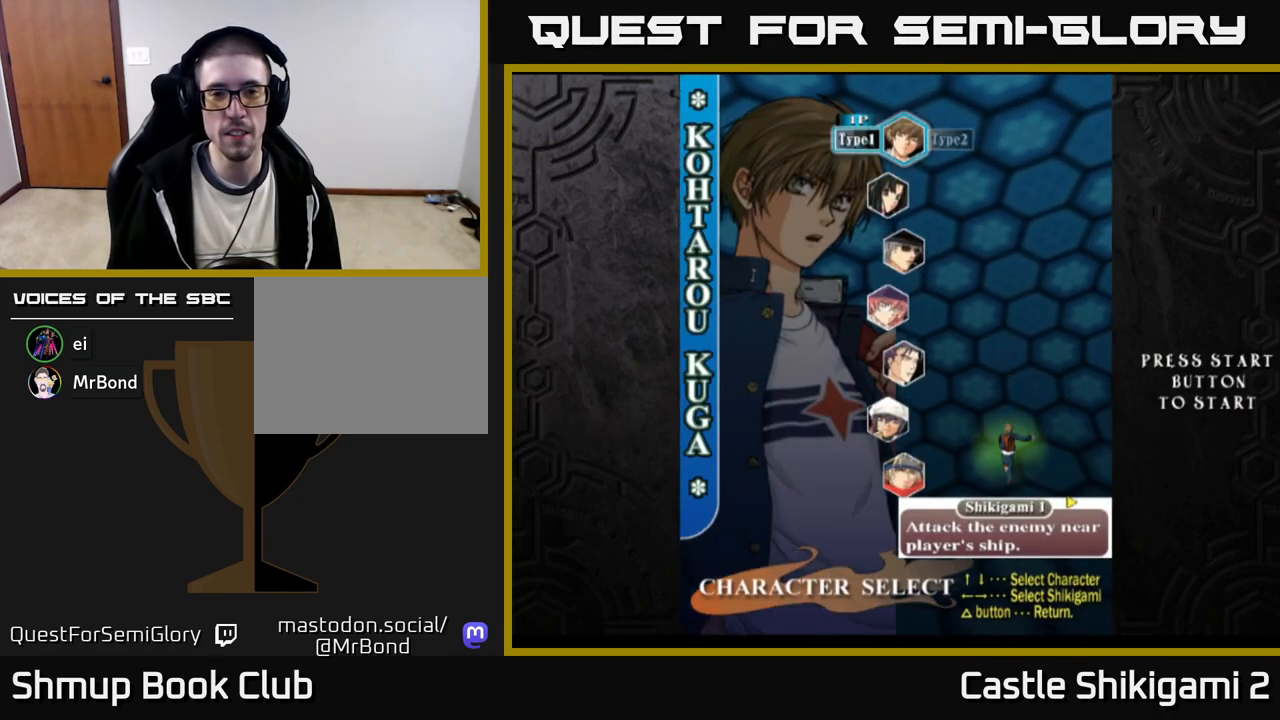
{"buttons": ["A"], "right_stick": "center", "events": [[83, "A", "up"], [167, "A", "down"], [233, "A", "up"], [317, "A", "down"], [400, "A", "up"], [483, "A", "down"]]}
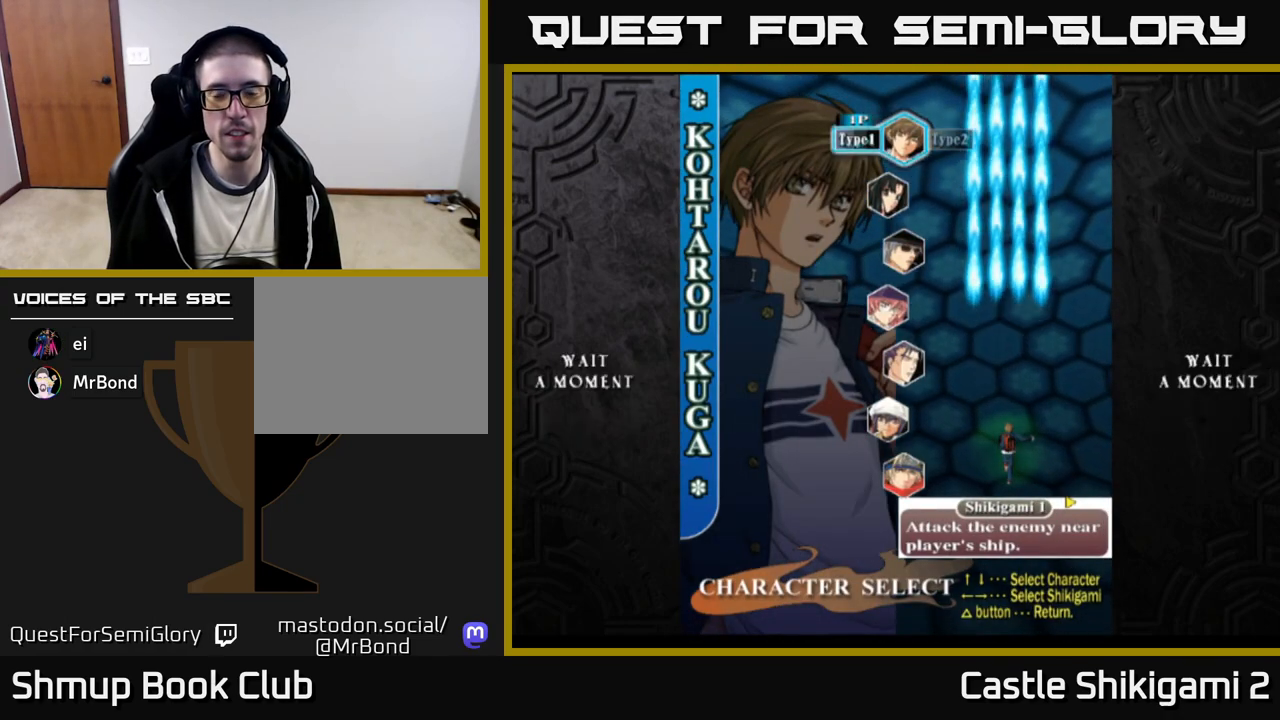
{"buttons": [], "right_stick": "center", "events": [[67, "A", "up"]]}
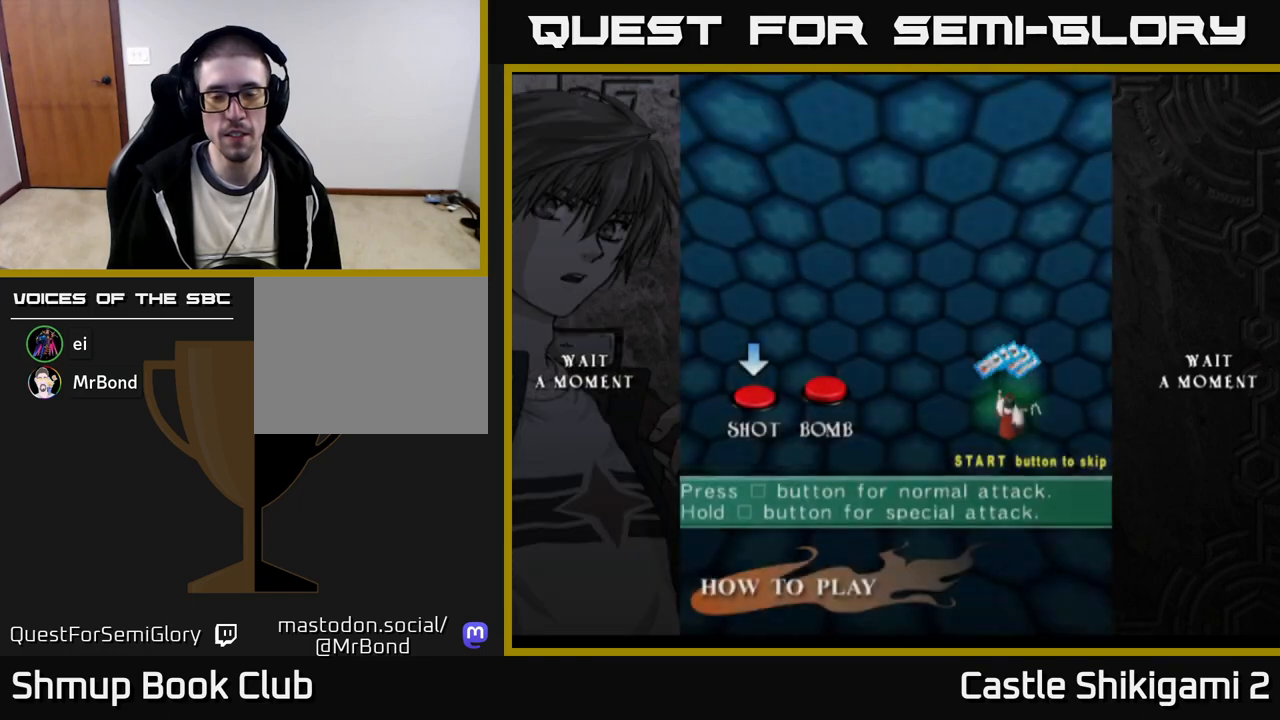
{"buttons": ["START"], "right_stick": "center", "events": [[17, "START", "down"], [100, "START", "up"], [150, "START", "down"], [217, "START", "up"], [300, "START", "down"], [367, "START", "up"], [450, "START", "down"]]}
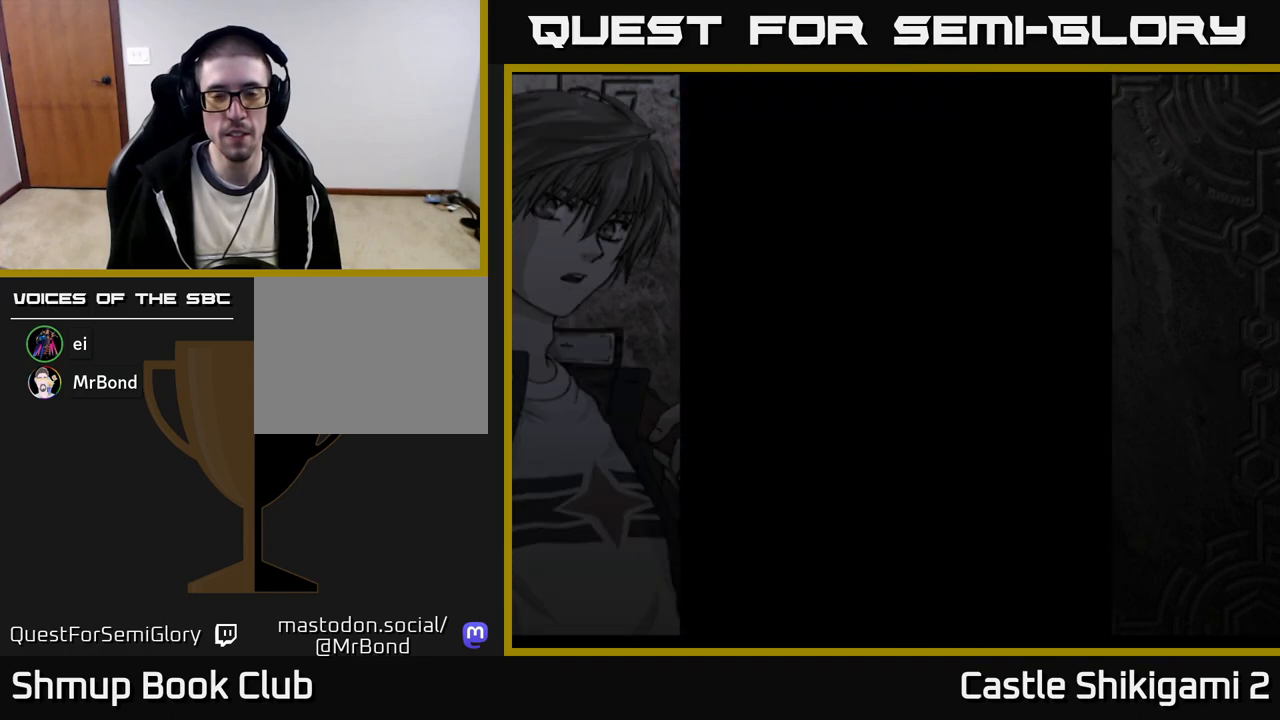
{"buttons": [], "right_stick": "center", "events": [[33, "START", "up"], [100, "START", "down"], [183, "START", "up"], [250, "START", "down"], [333, "START", "up"], [400, "START", "down"], [483, "START", "up"]]}
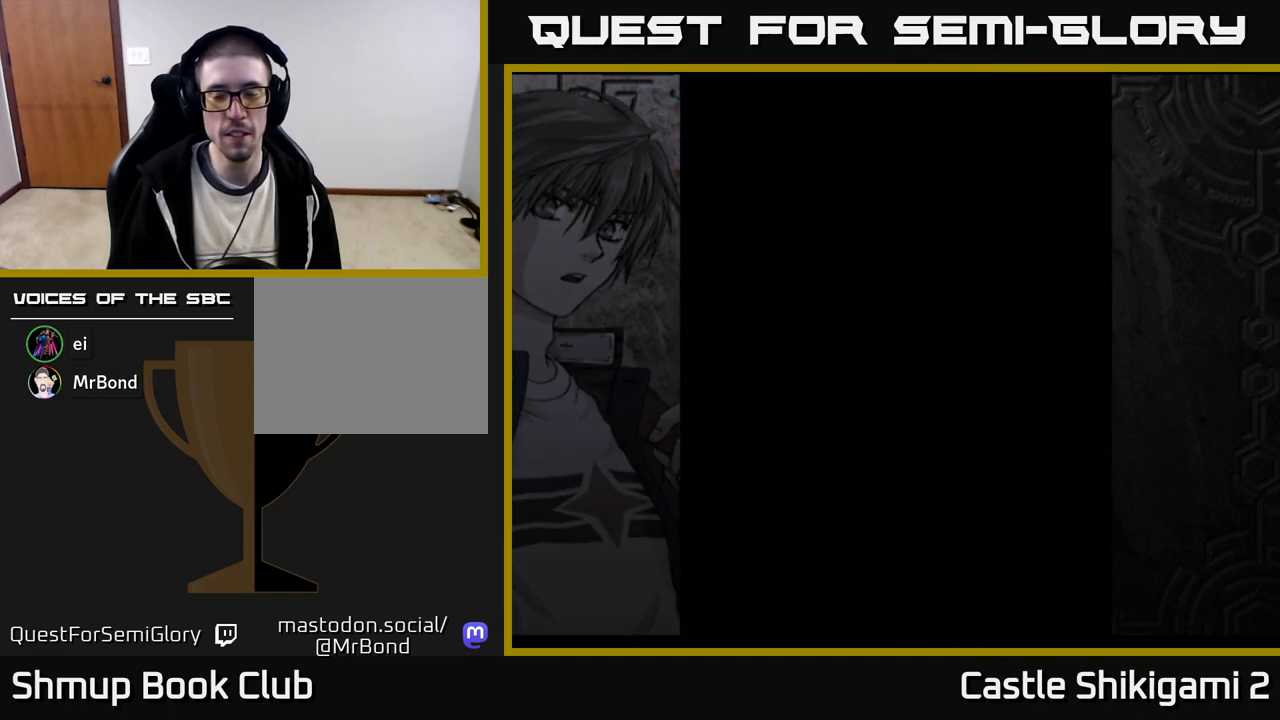
{"buttons": [], "right_stick": "center", "events": [[67, "START", "down"], [133, "START", "up"], [217, "START", "down"], [283, "START", "up"], [367, "START", "down"], [433, "START", "up"]]}
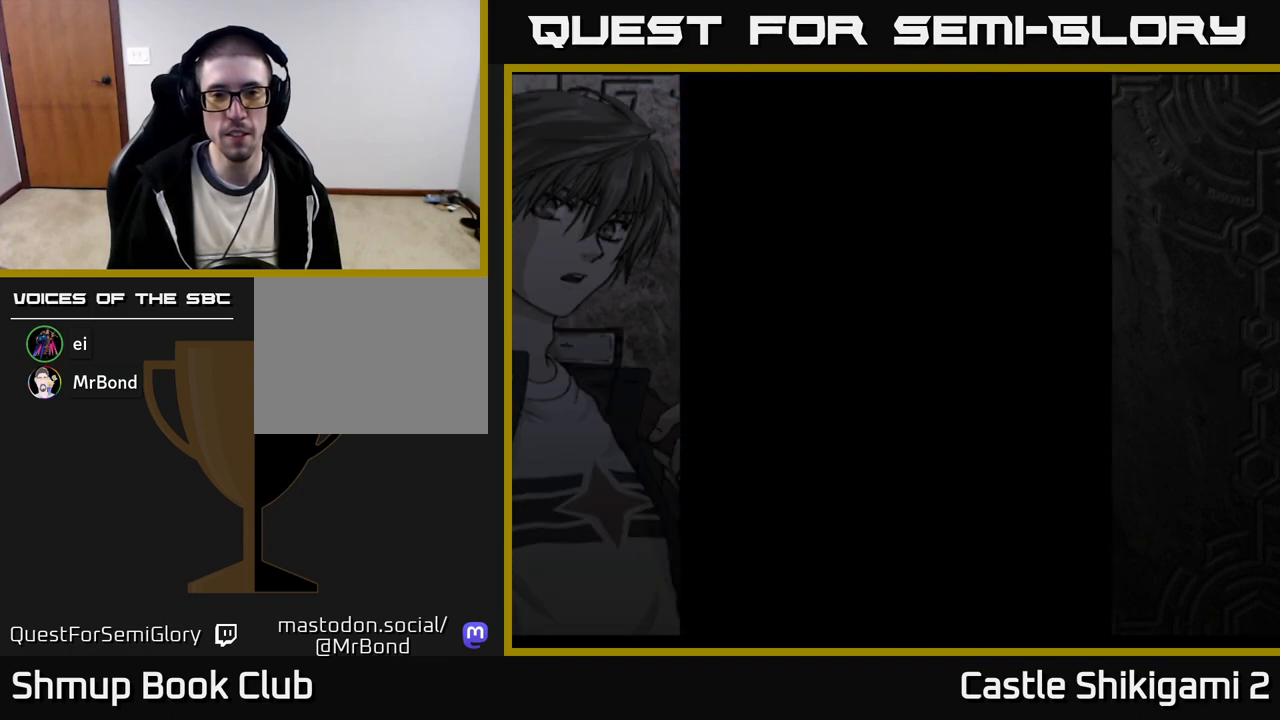
{"buttons": [], "right_stick": "center", "events": [[33, "START", "down"], [100, "START", "up"], [183, "START", "down"], [250, "START", "up"], [333, "START", "down"], [417, "START", "up"]]}
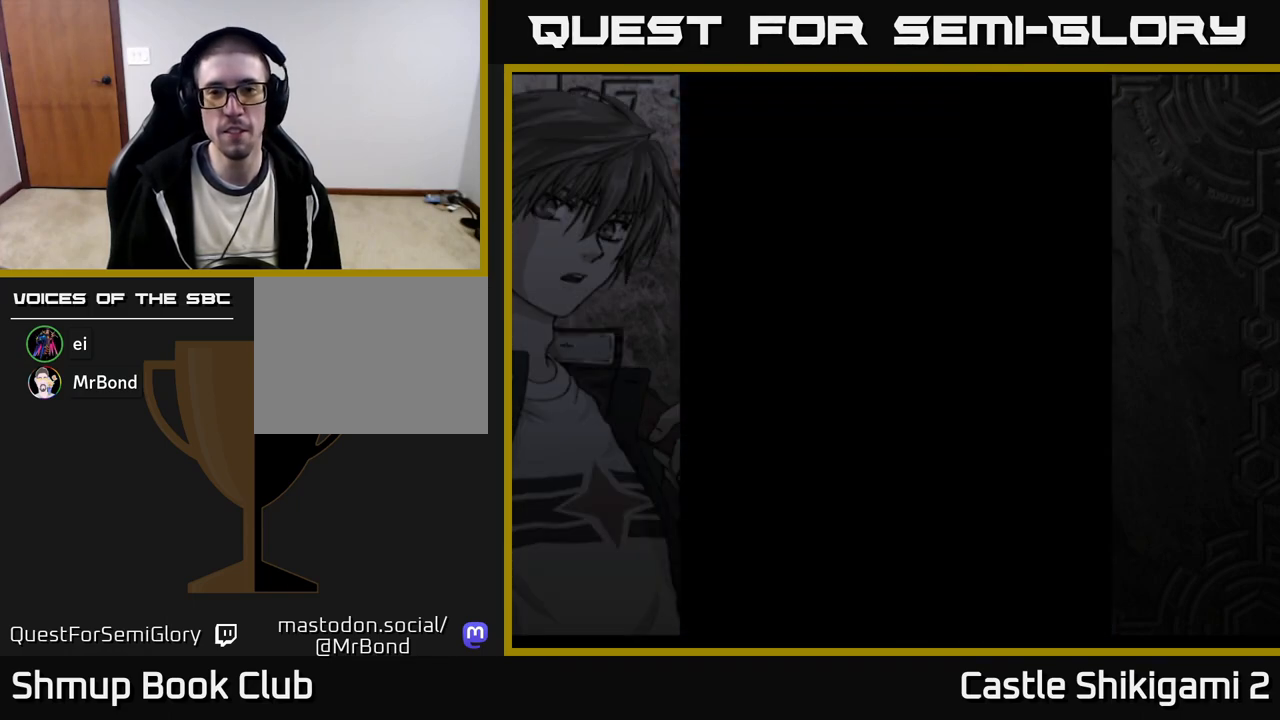
{"buttons": ["START"], "right_stick": "center", "events": [[17, "START", "down"], [67, "START", "up"], [183, "START", "down"], [217, "START", "up"], [317, "START", "down"], [367, "START", "up"], [467, "START", "down"]]}
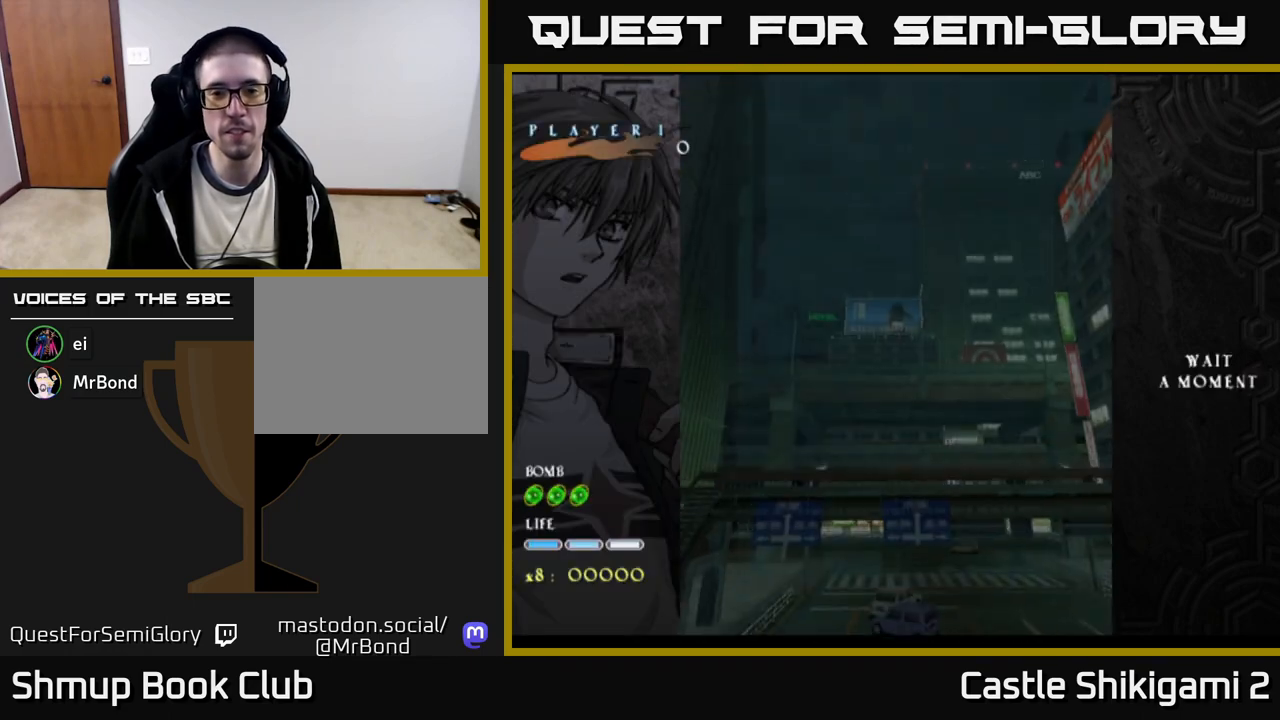
{"buttons": [], "right_stick": "center", "events": [[33, "START", "up"], [133, "START", "down"], [200, "START", "up"], [283, "START", "down"], [367, "START", "up"]]}
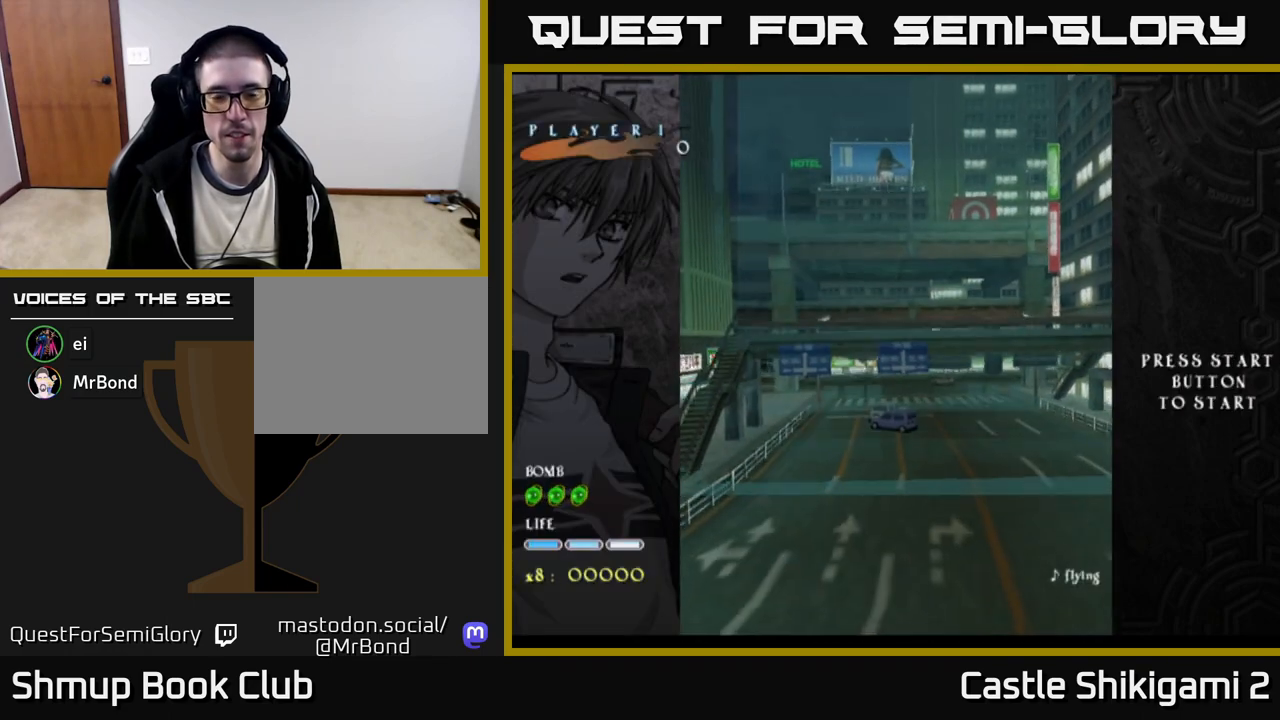
{"buttons": [], "right_stick": "center", "events": []}
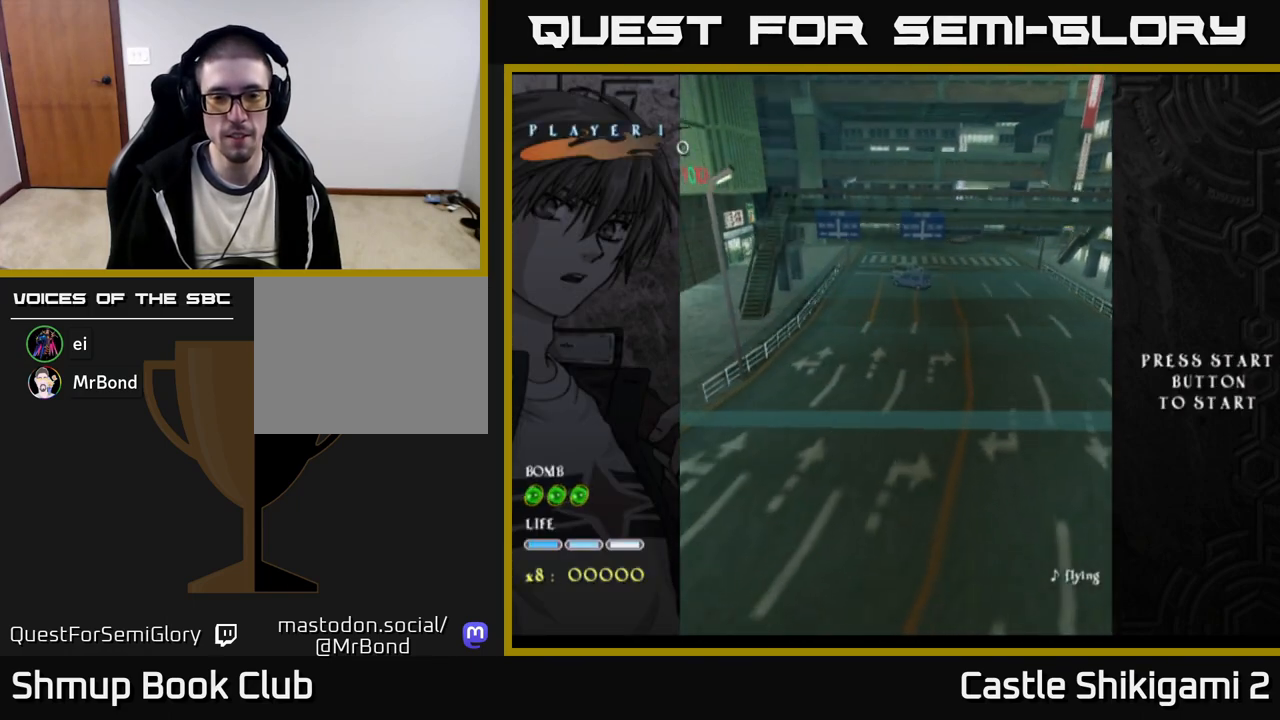
{"buttons": ["START"], "right_stick": "center", "events": [[150, "START", "down"], [267, "START", "up"], [500, "START", "down"]]}
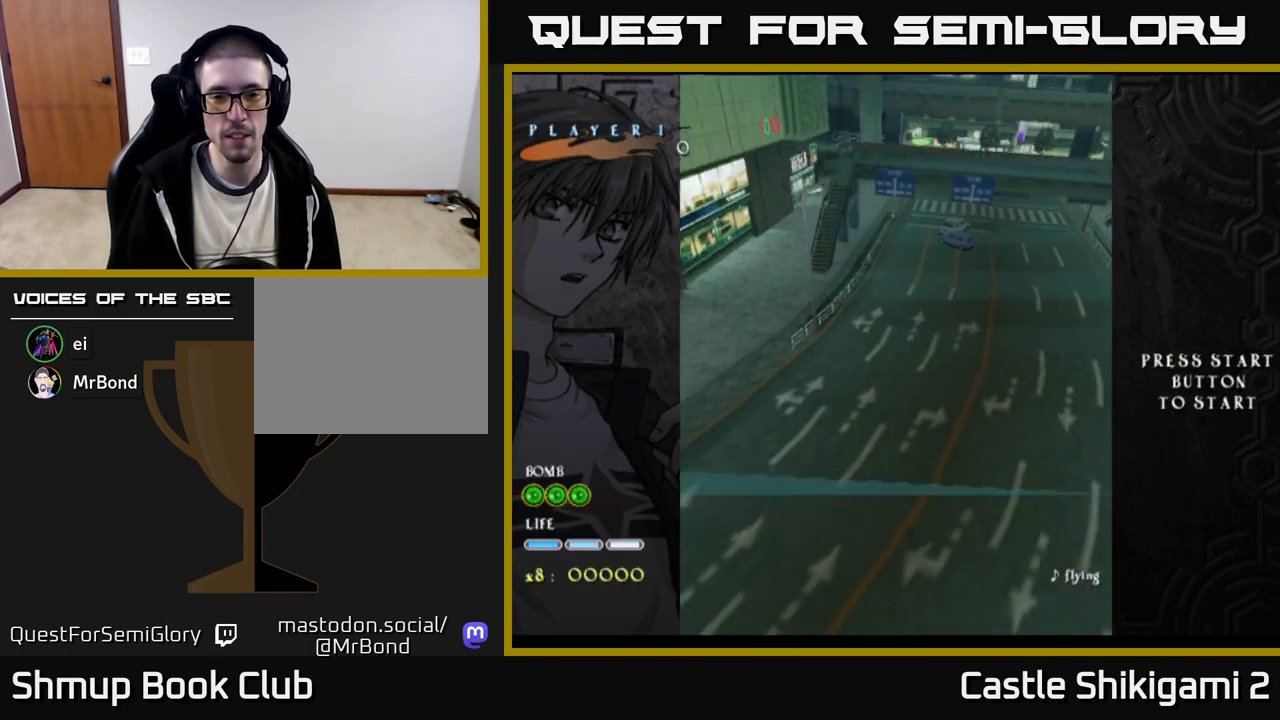
{"buttons": ["START"], "right_stick": "center", "events": [[83, "START", "up"], [500, "START", "down"]]}
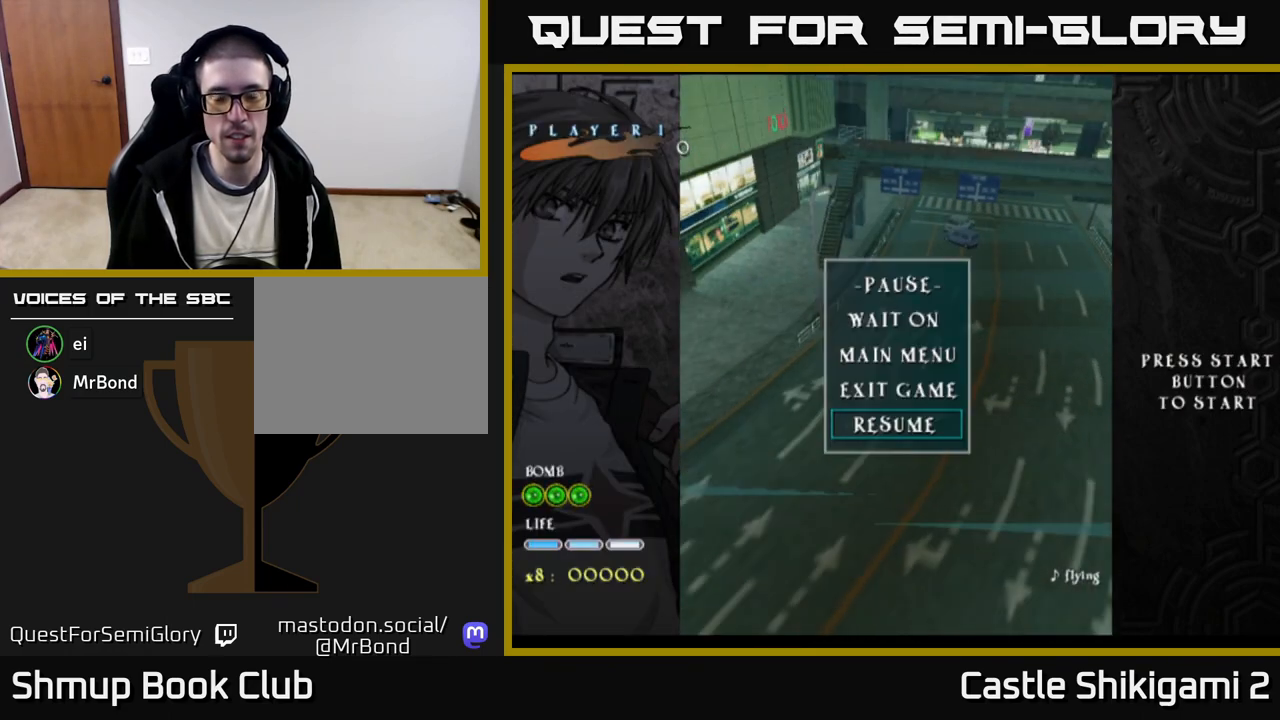
{"buttons": [], "right_stick": "center", "events": [[67, "START", "up"]]}
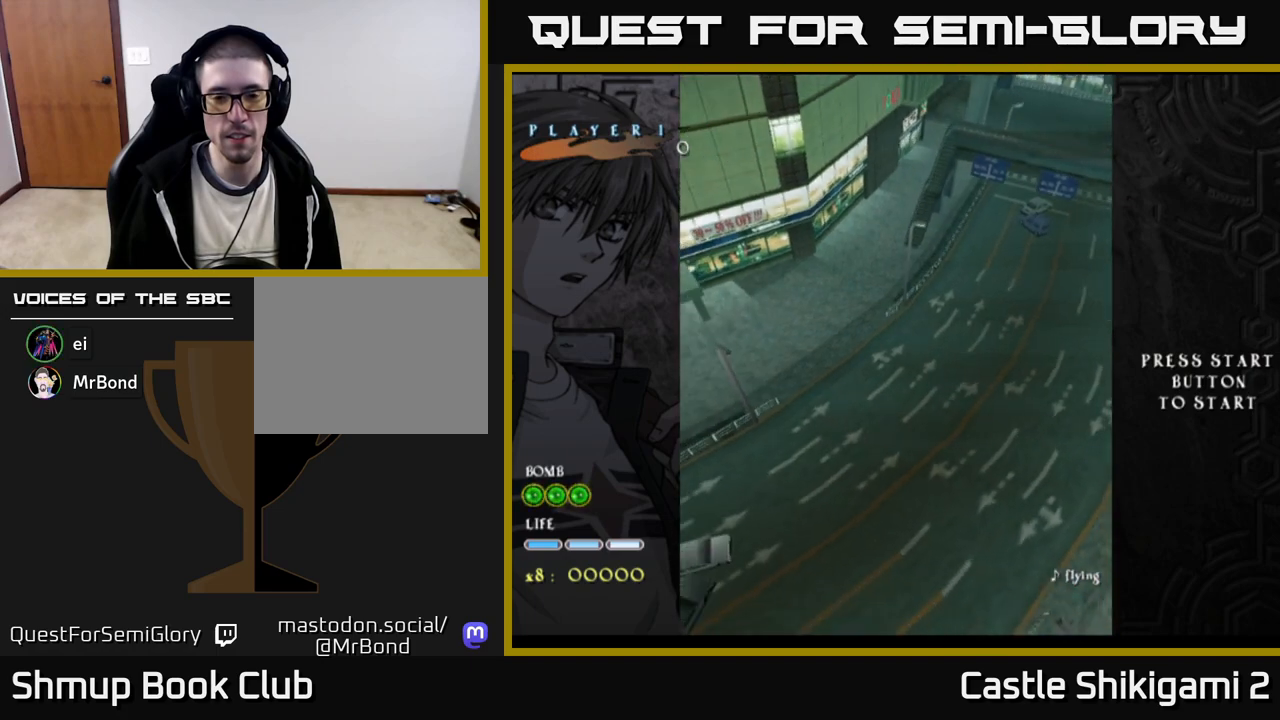
{"buttons": [], "right_stick": "center", "events": [[17, "A", "down"], [67, "A", "up"]]}
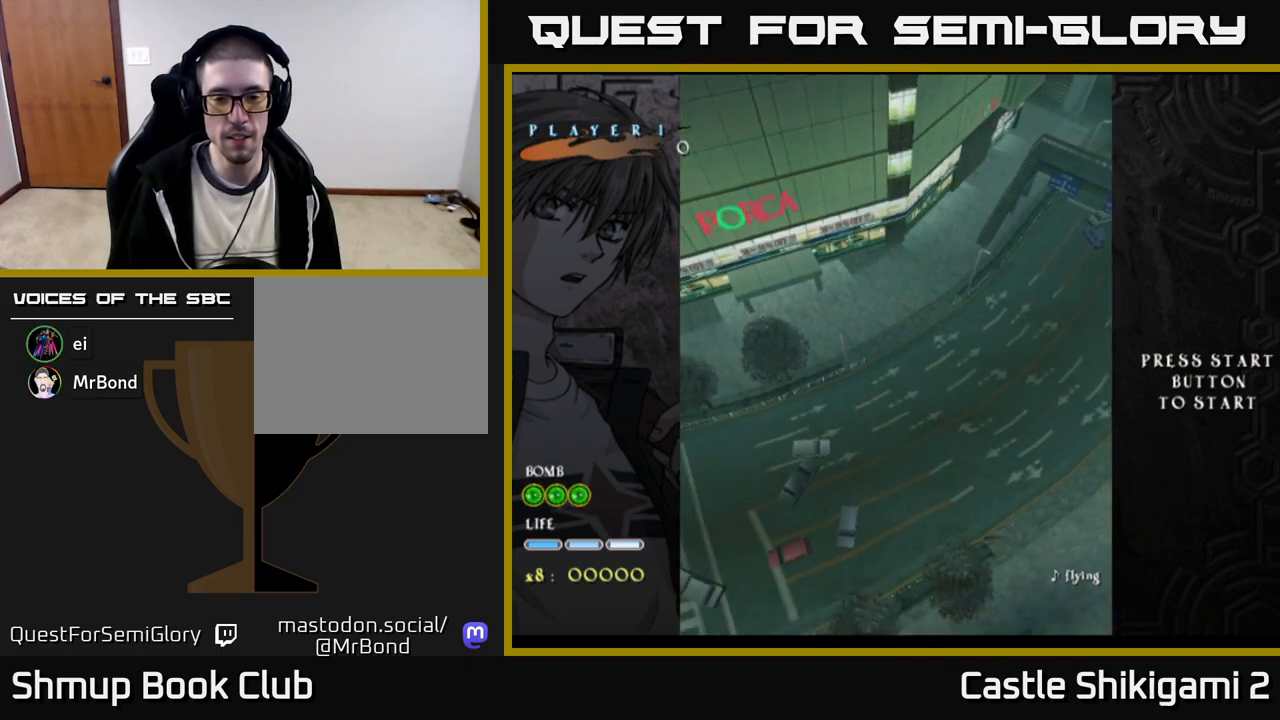
{"buttons": [], "right_stick": "center", "events": []}
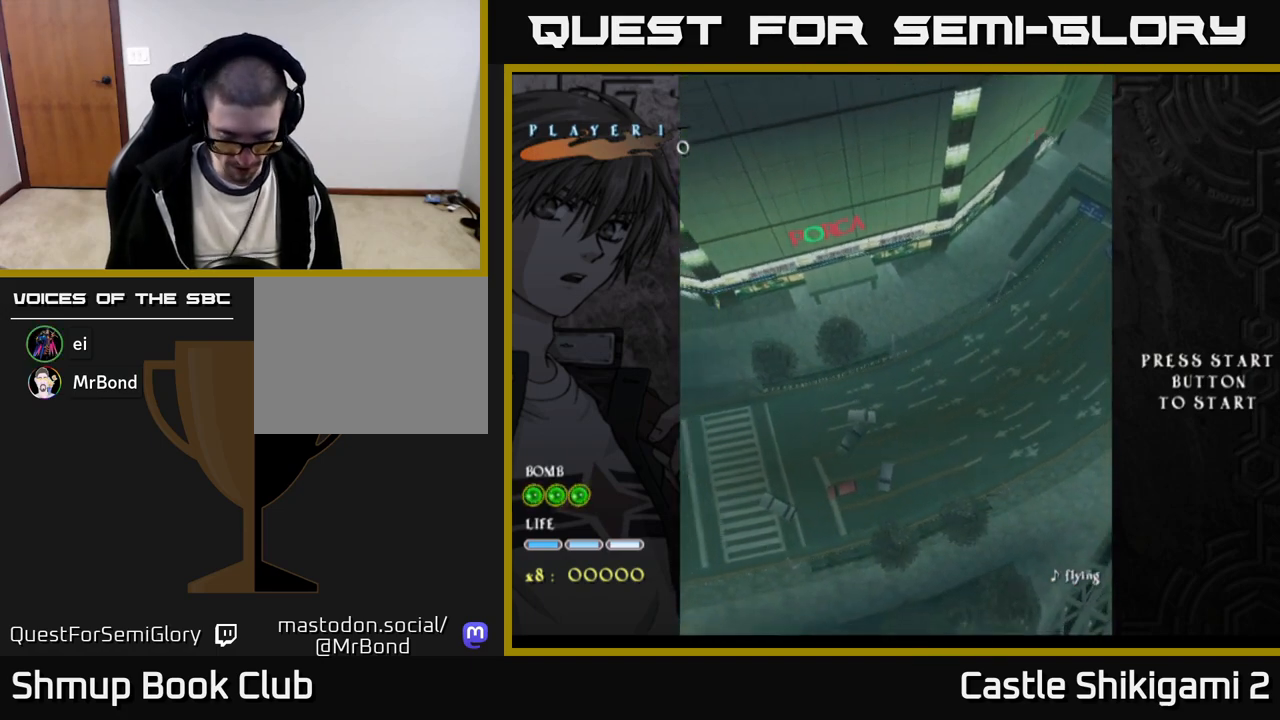
{"buttons": [], "right_stick": "center", "events": []}
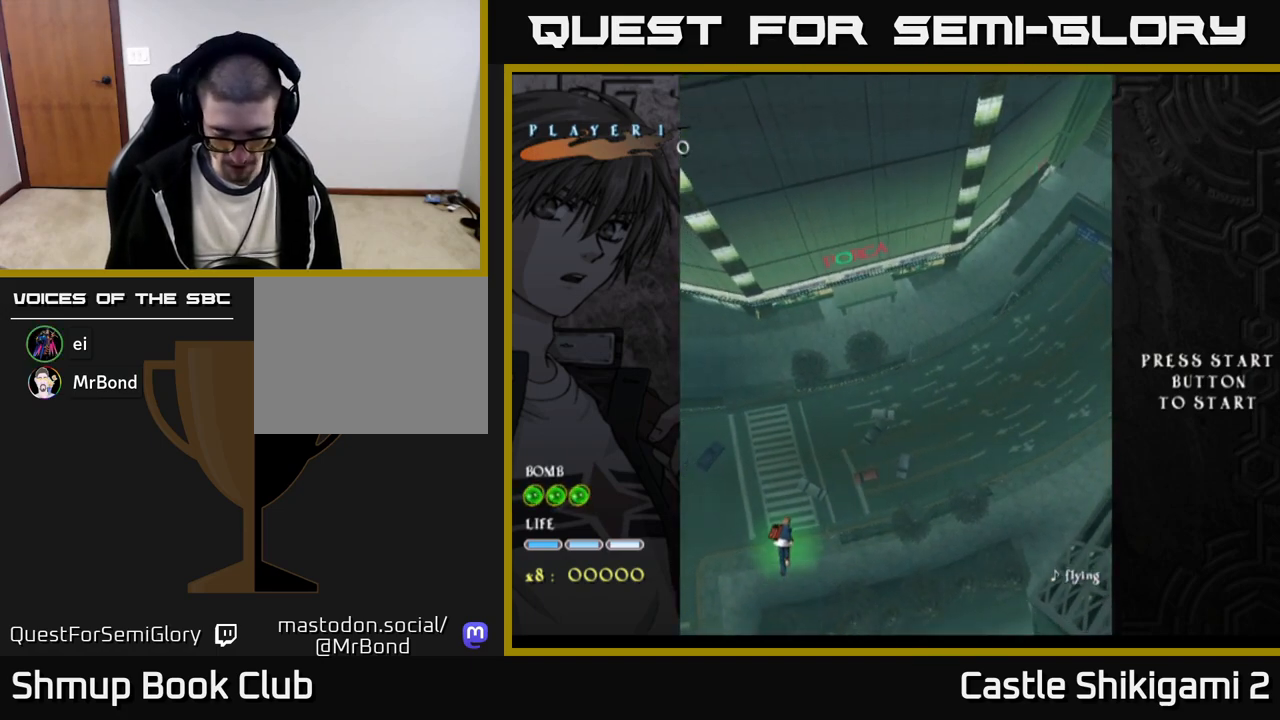
{"buttons": [], "right_stick": "center", "events": []}
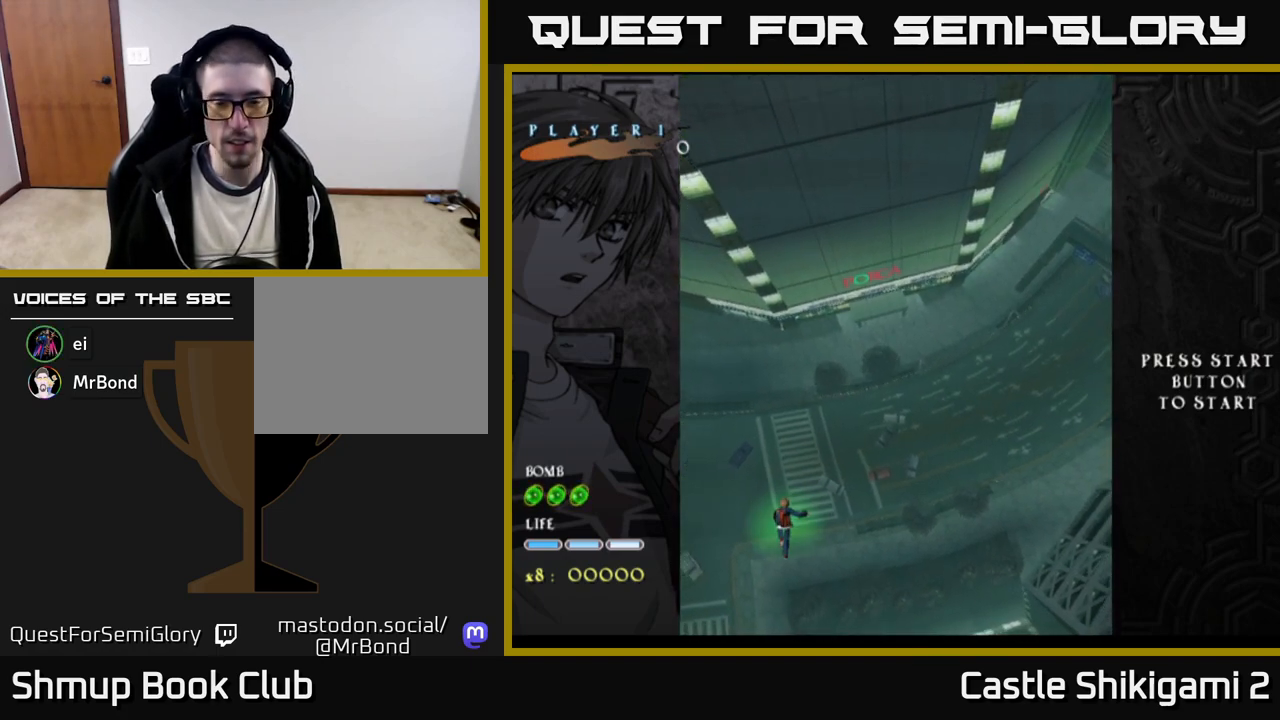
{"buttons": ["B", "DPAD_UP"], "right_stick": "center", "events": [[50, "DPAD_UP", "down"], [150, "DPAD_RIGHT", "down"], [367, "DPAD_RIGHT", "up"], [500, "B", "down"]]}
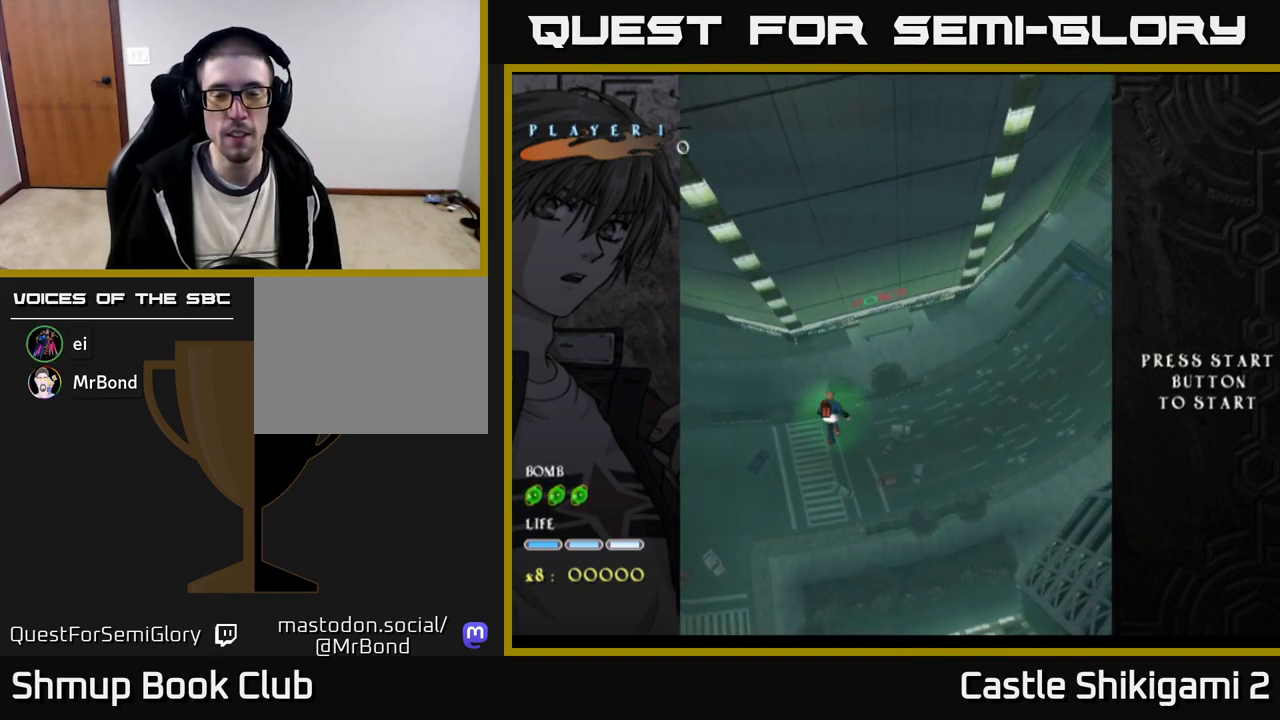
{"buttons": ["B", "DPAD_UP"], "right_stick": "center", "events": []}
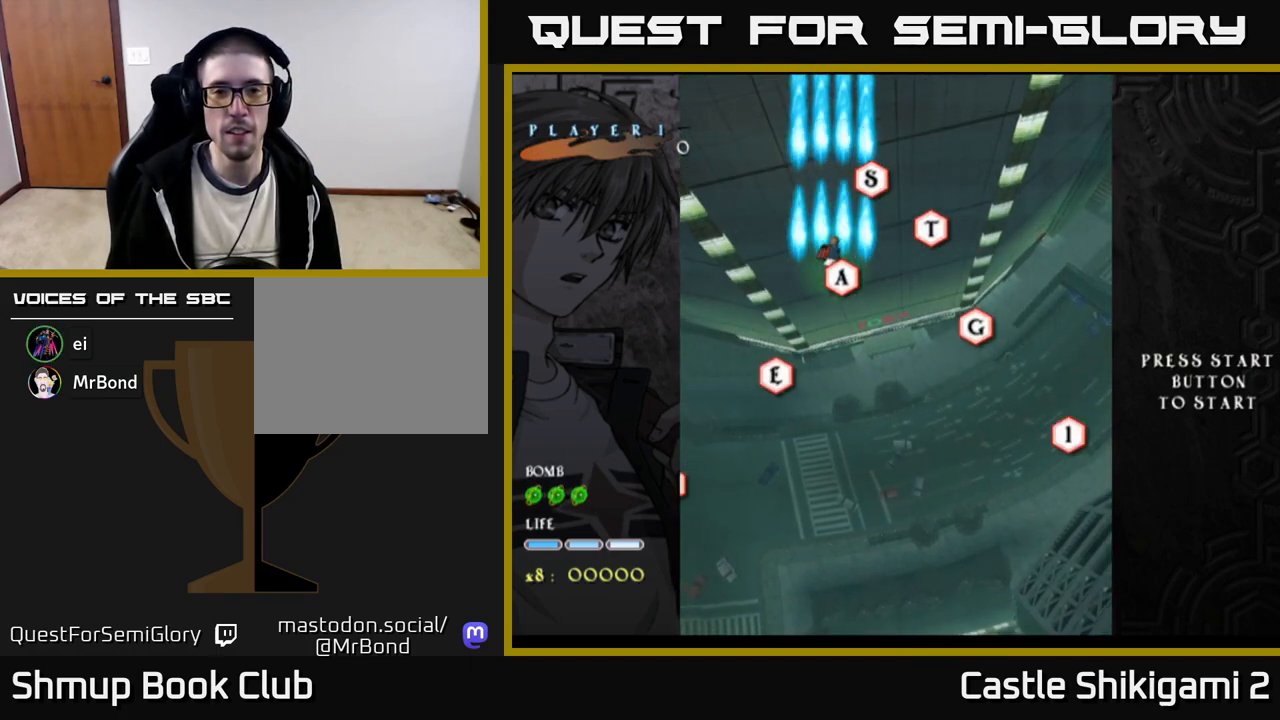
{"buttons": ["B"], "right_stick": "center", "events": [[100, "DPAD_UP", "up"], [167, "DPAD_RIGHT", "down"], [333, "DPAD_RIGHT", "up"]]}
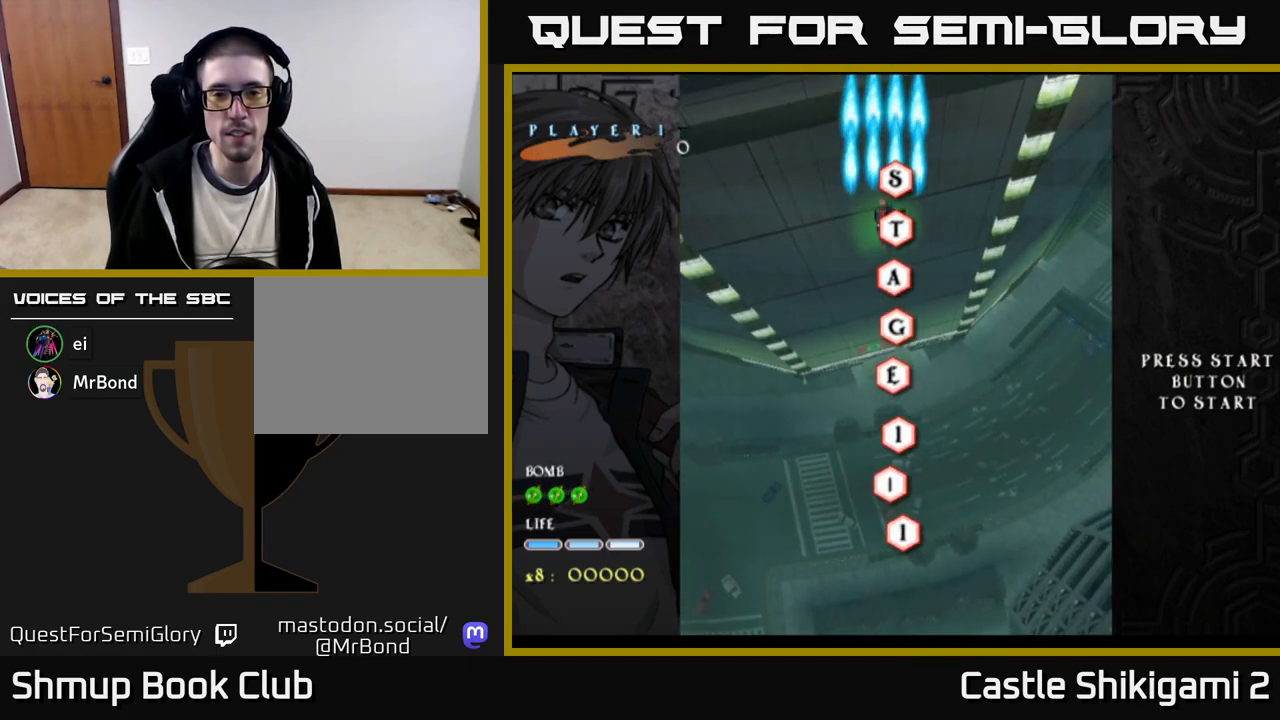
{"buttons": ["B"], "right_stick": "center", "events": [[83, "DPAD_RIGHT", "down"], [133, "DPAD_DOWN", "down"], [150, "DPAD_RIGHT", "up"], [350, "DPAD_DOWN", "up"]]}
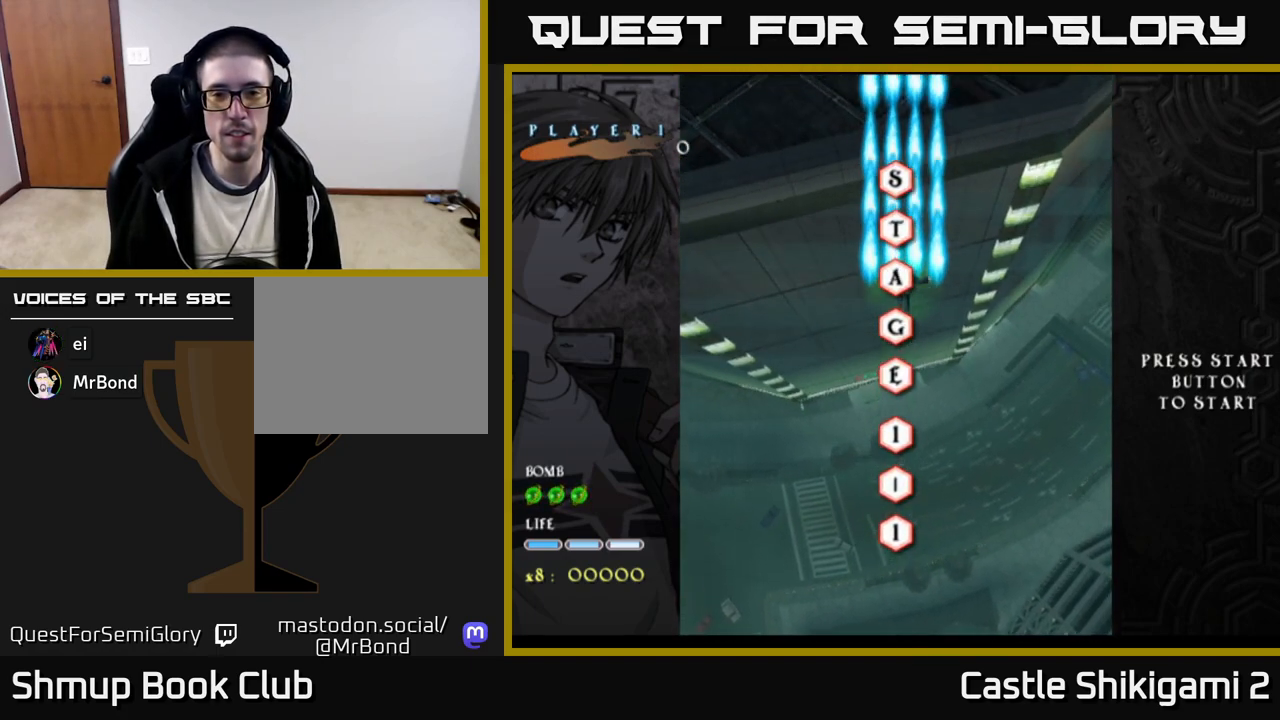
{"buttons": ["B"], "right_stick": "center", "events": [[50, "DPAD_LEFT", "down"], [83, "DPAD_LEFT", "up"], [467, "DPAD_RIGHT", "down"], [500, "DPAD_RIGHT", "up"]]}
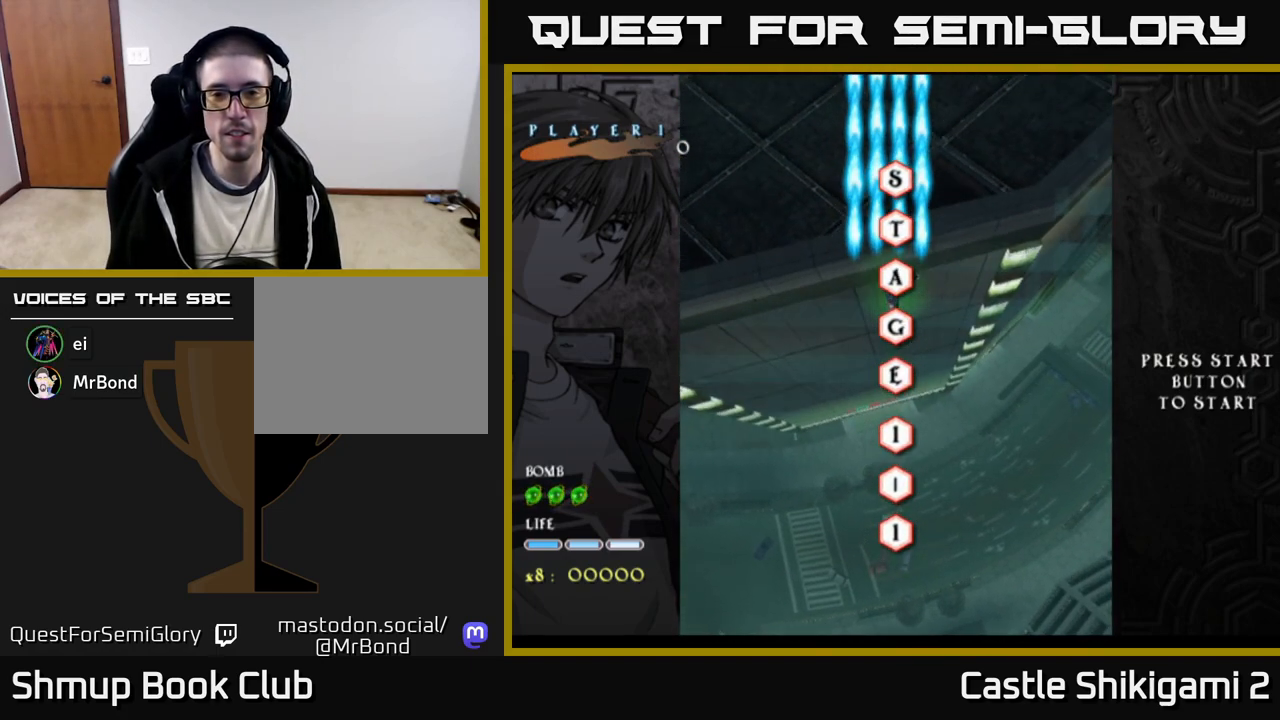
{"buttons": ["B"], "right_stick": "center", "events": []}
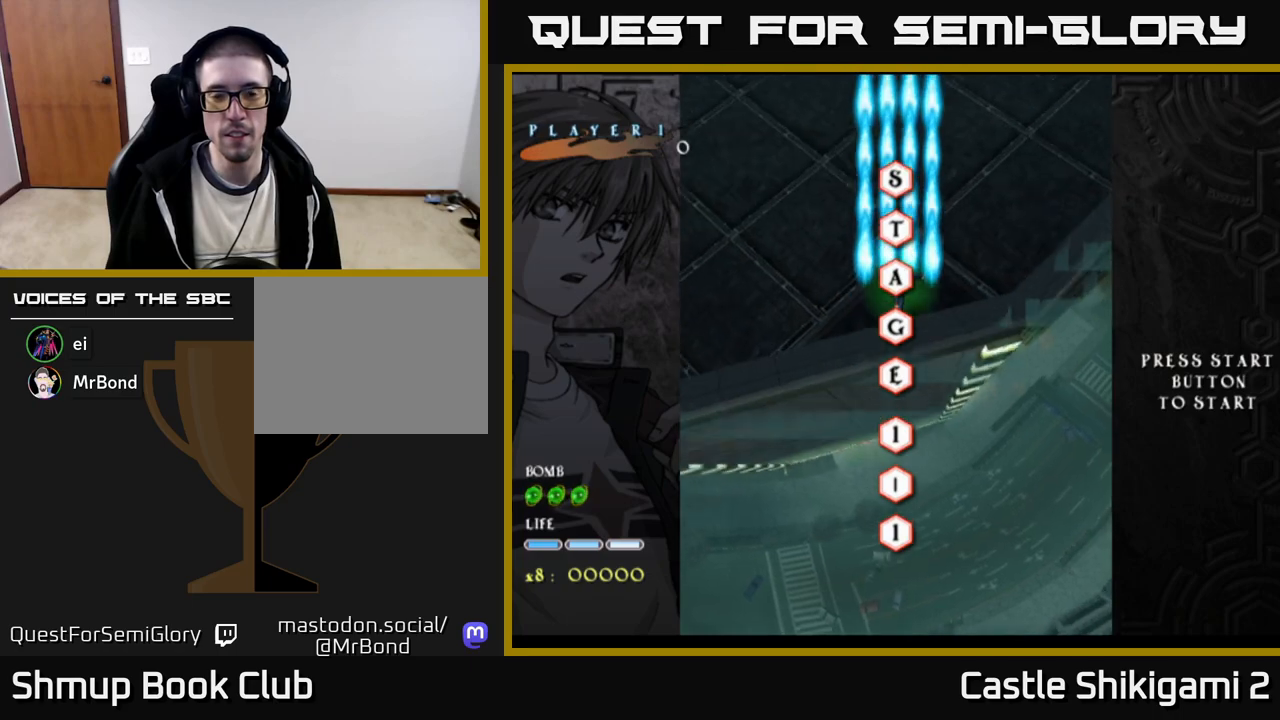
{"buttons": ["B"], "right_stick": "center", "events": []}
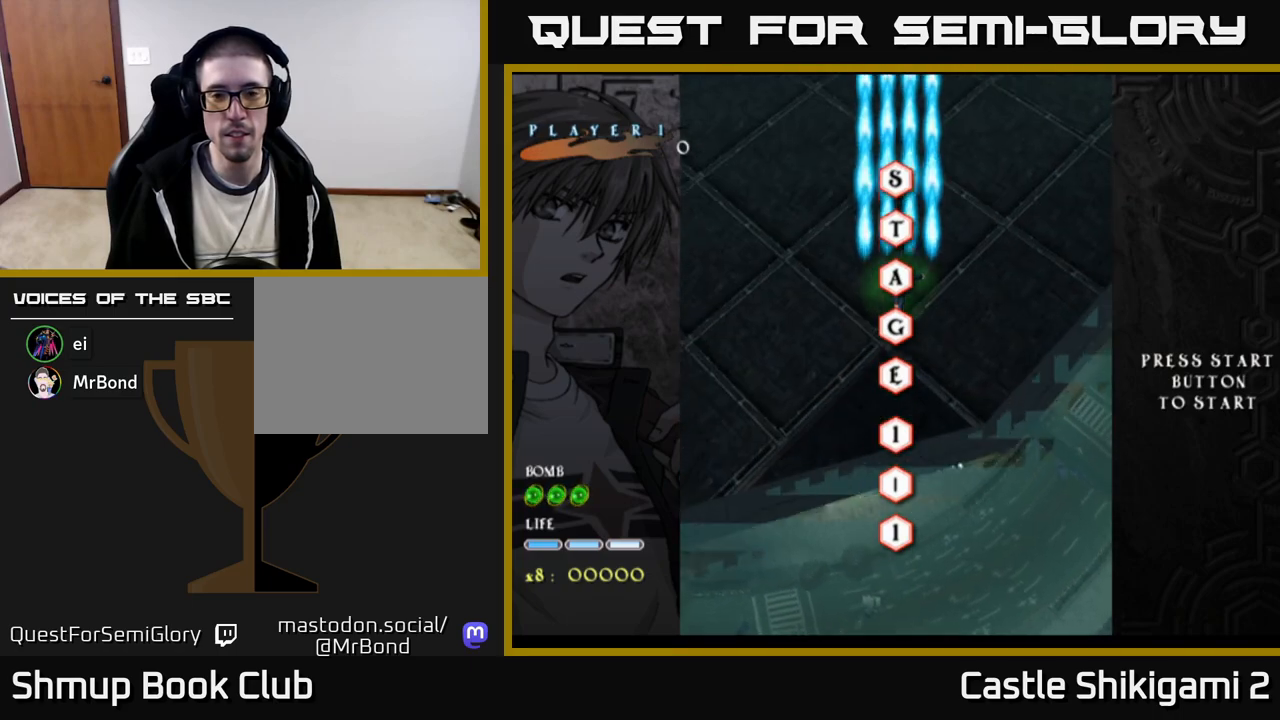
{"buttons": ["B"], "right_stick": "center", "events": [[150, "DPAD_RIGHT", "down"], [183, "DPAD_RIGHT", "up"]]}